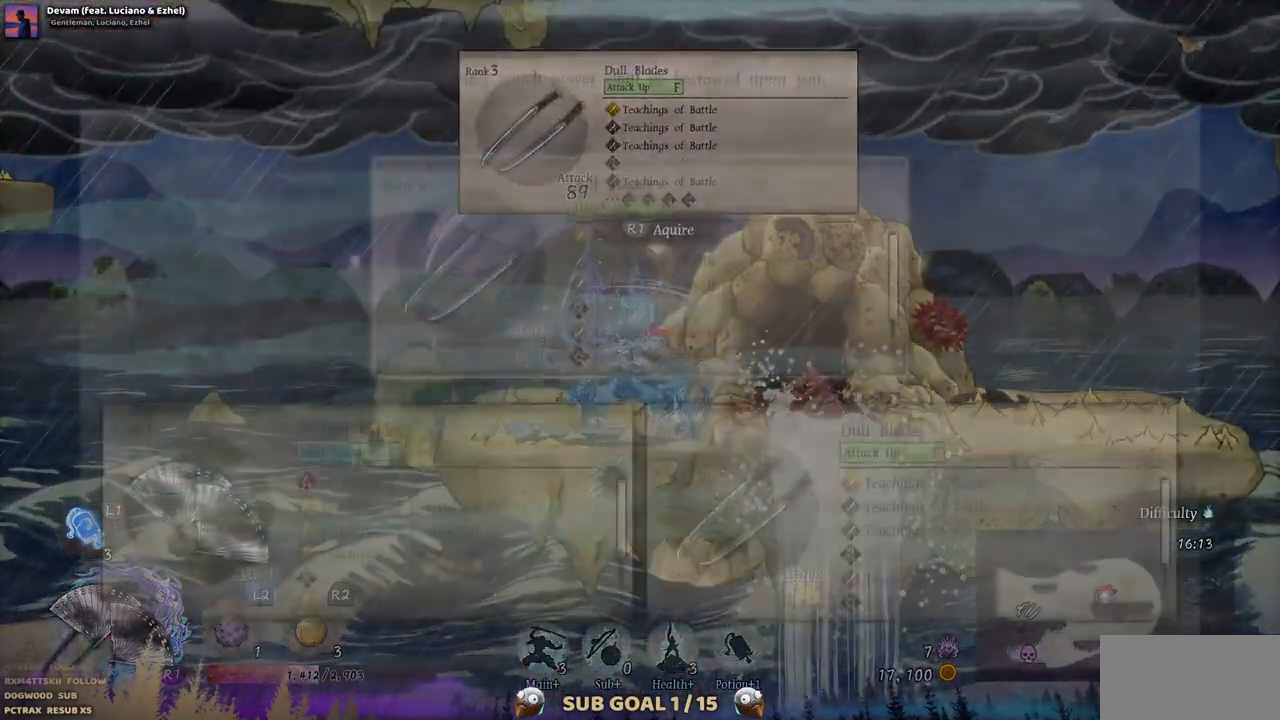
Gameplay with a controller (PlayStation layout); each line is a JSON object with the inputs held at the frame after it. "events" lists button and stick changes between this image and that frame as [ms after this image, input, new state], when the widget could be followed in between. Not read: L1 L3 R1 R2.
{"buttons": [], "left_stick": "center", "right_stick": "center", "events": []}
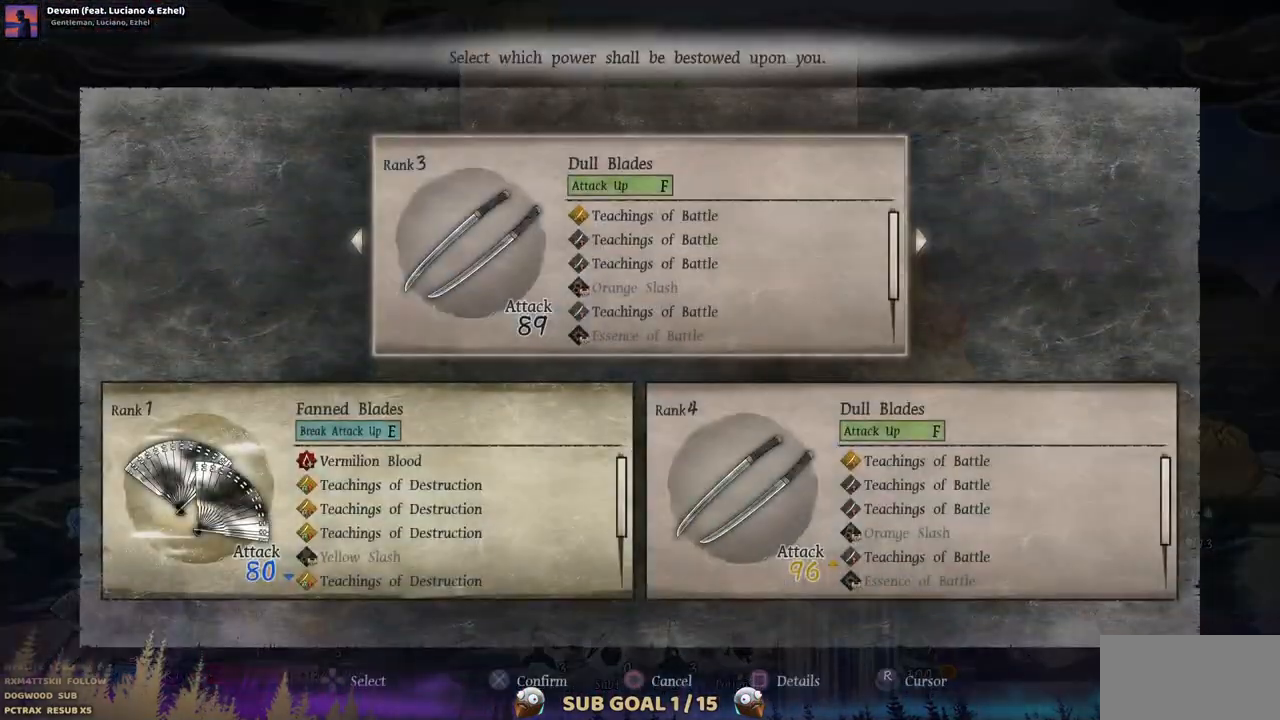
{"buttons": [], "left_stick": "center", "right_stick": "center", "events": []}
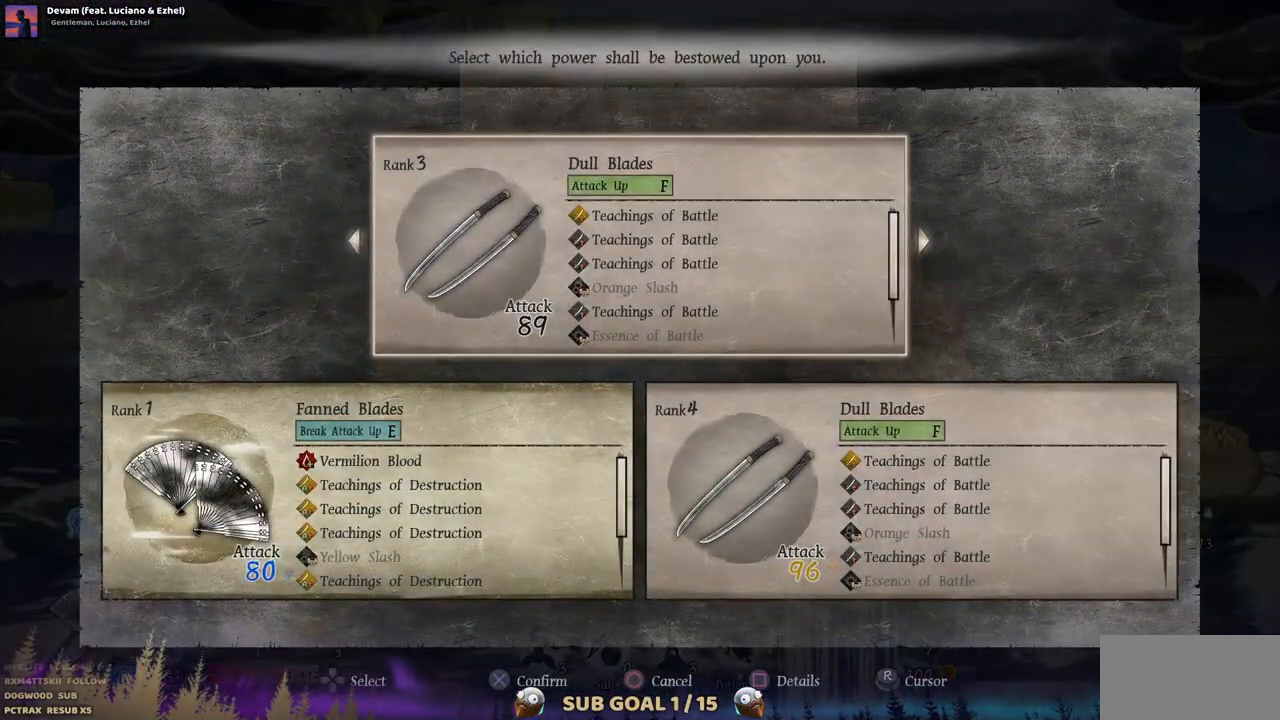
{"buttons": [], "left_stick": "center", "right_stick": "center", "events": [[167, "DPAD_RIGHT", "down"], [300, "DPAD_RIGHT", "up"]]}
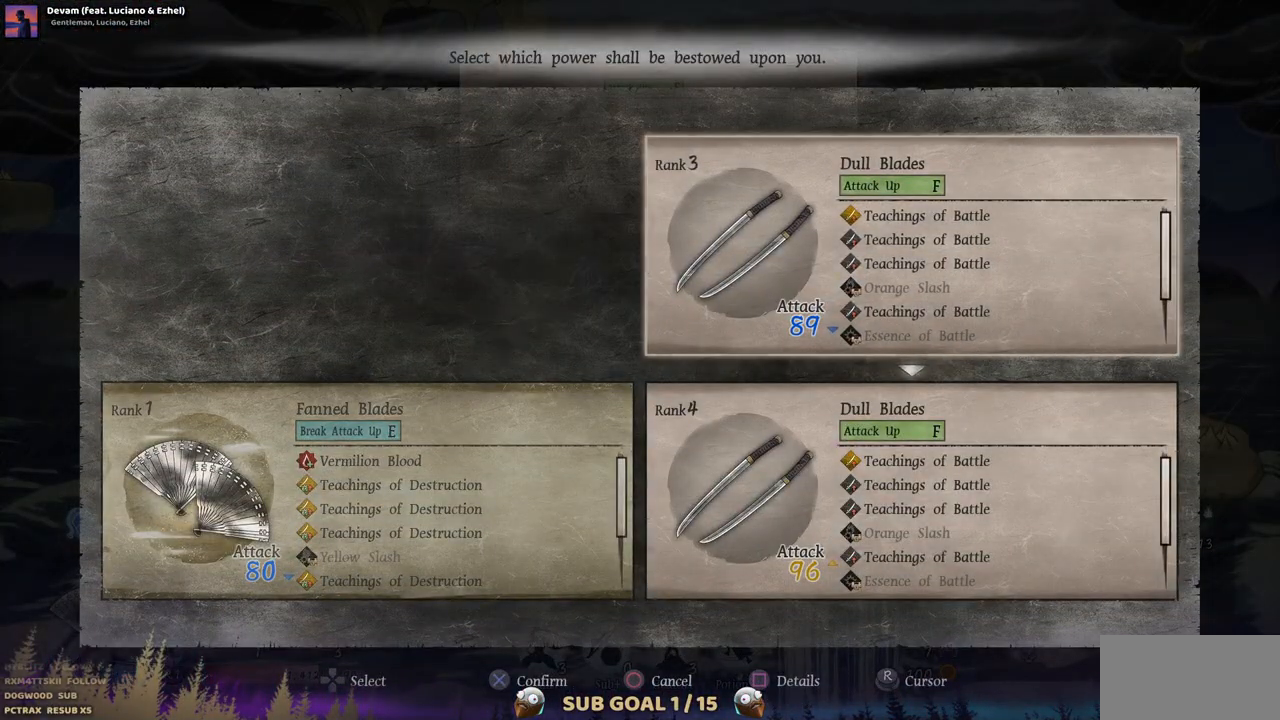
{"buttons": [], "left_stick": "center", "right_stick": "center", "events": []}
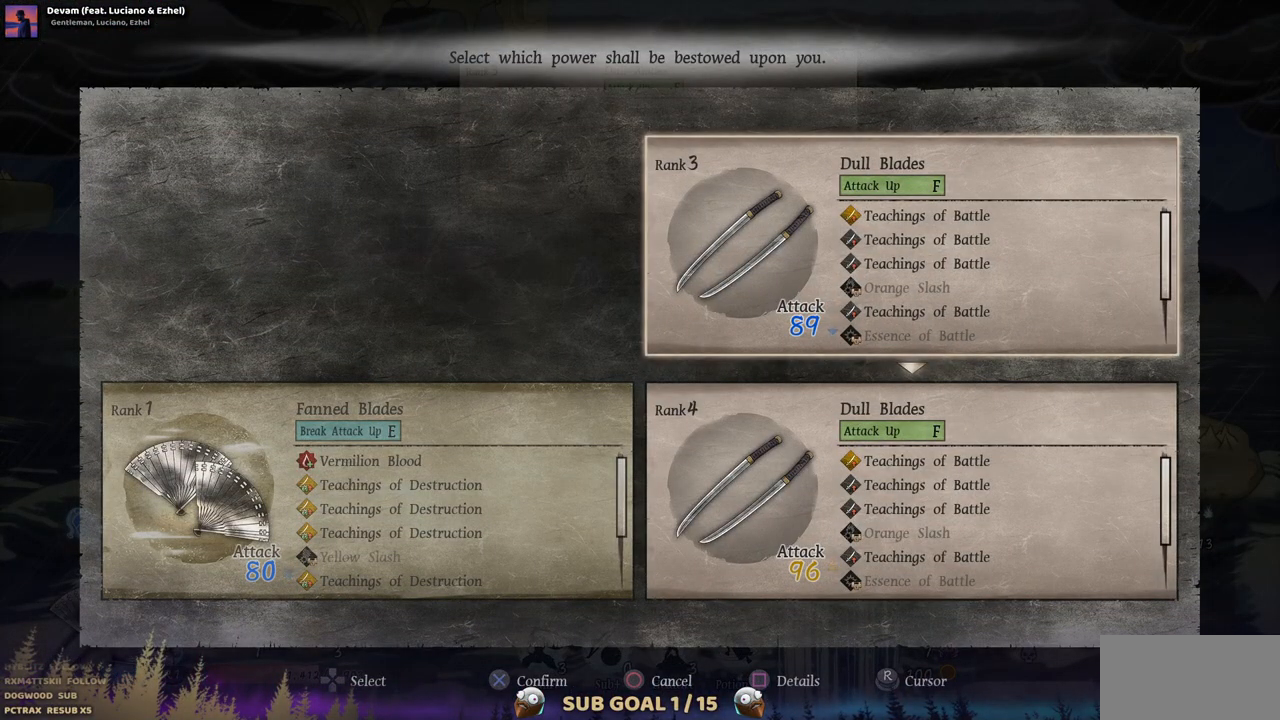
{"buttons": [], "left_stick": "center", "right_stick": "center", "events": []}
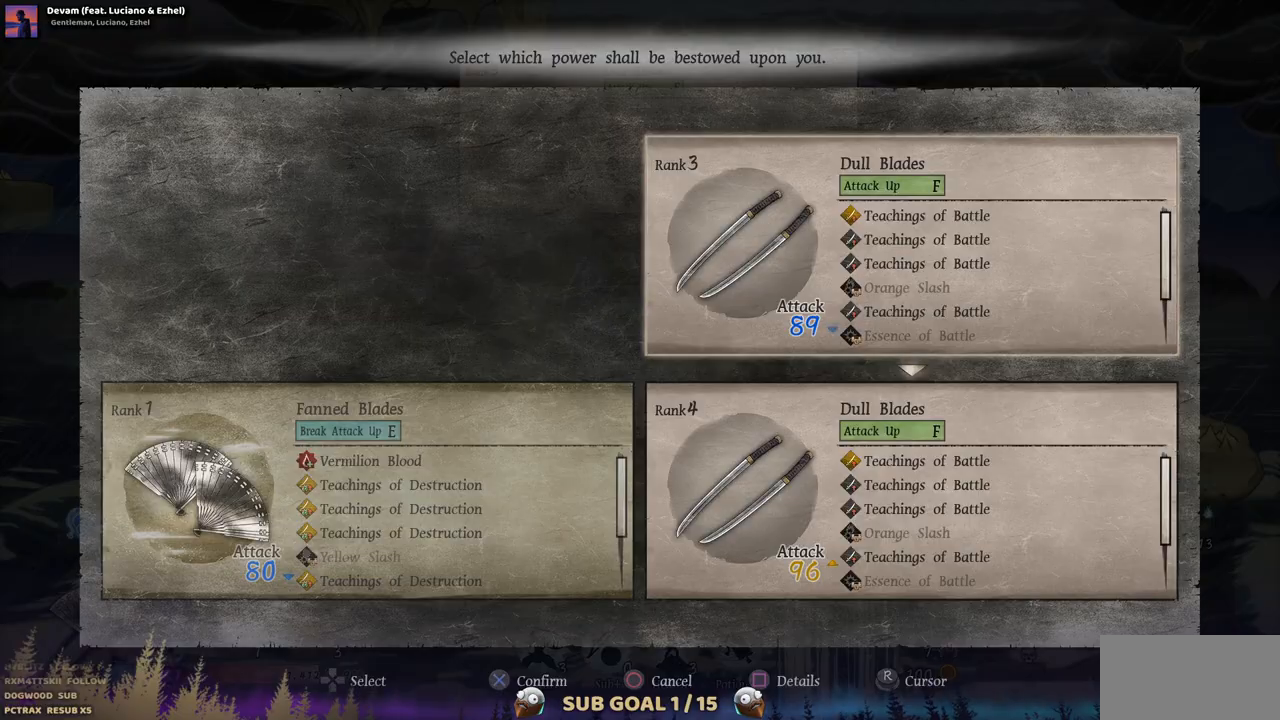
{"buttons": [], "left_stick": "center", "right_stick": "center", "events": []}
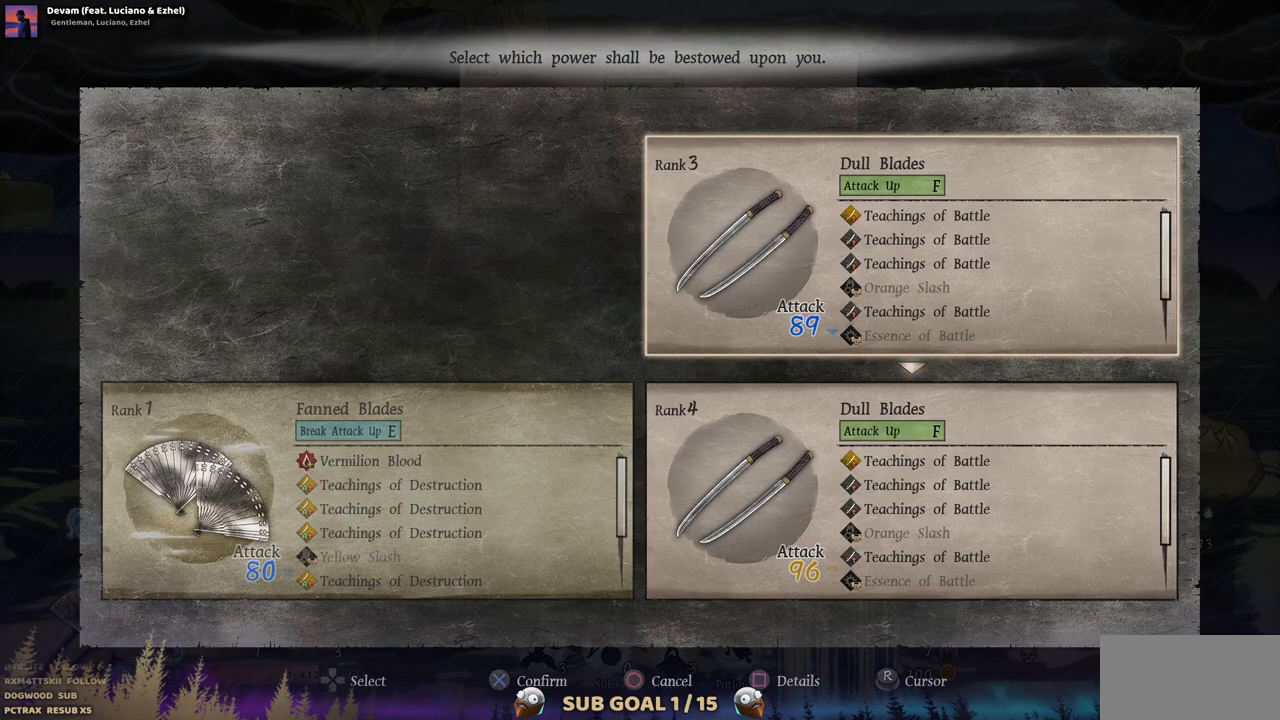
{"buttons": ["CIRCLE"], "left_stick": "center", "right_stick": "center", "events": [[433, "CIRCLE", "down"]]}
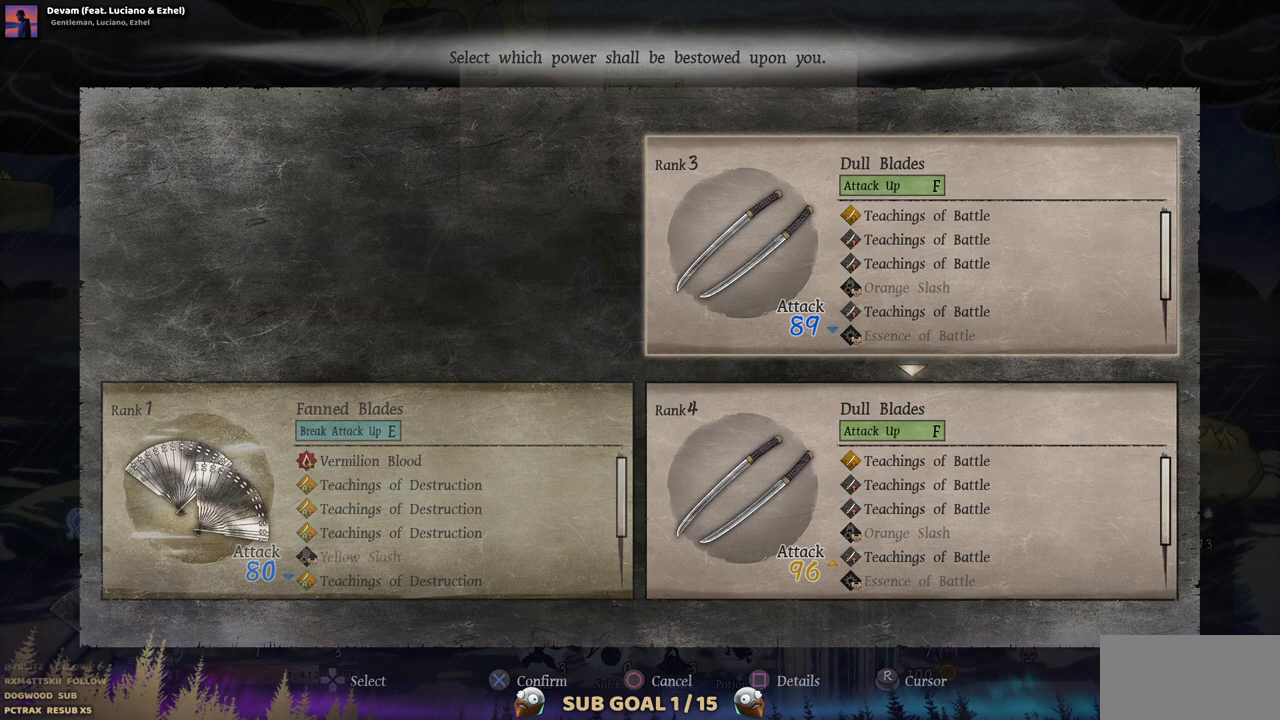
{"buttons": [], "left_stick": "center", "right_stick": "center", "events": [[67, "CIRCLE", "up"]]}
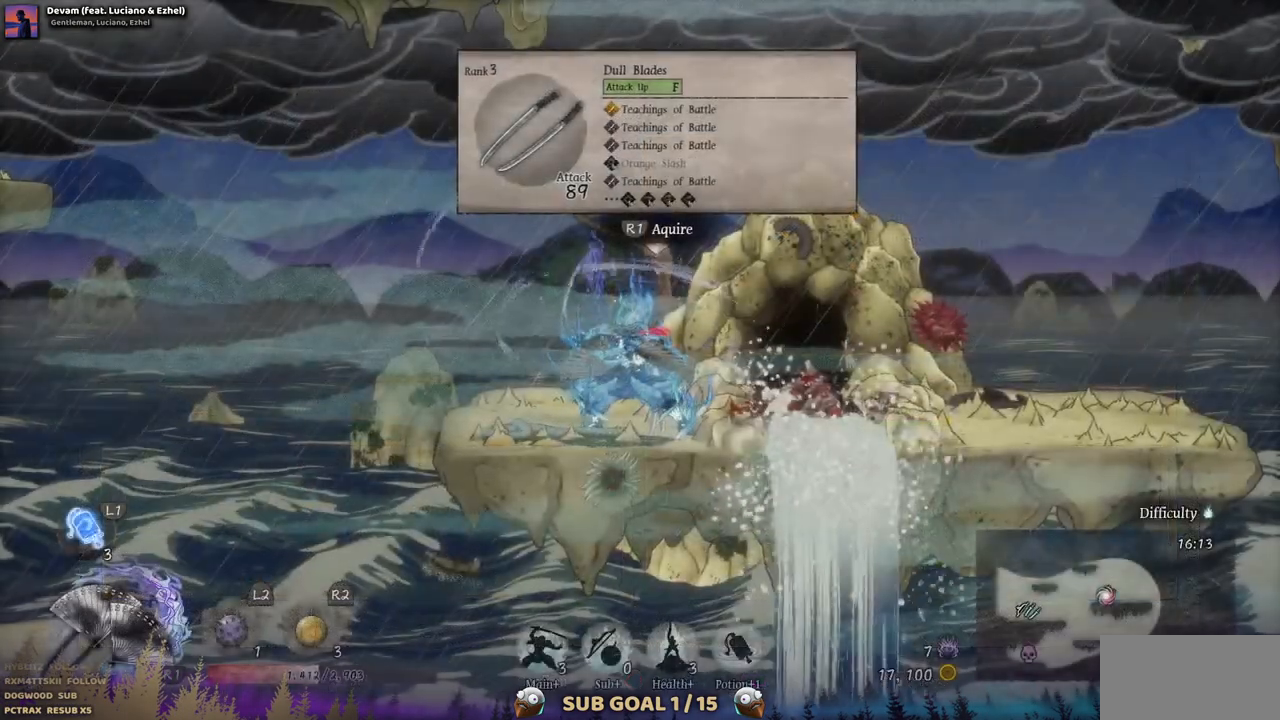
{"buttons": ["CROSS", "DPAD_LEFT"], "left_stick": "center", "right_stick": "center", "events": [[250, "DPAD_LEFT", "down"], [467, "CROSS", "down"]]}
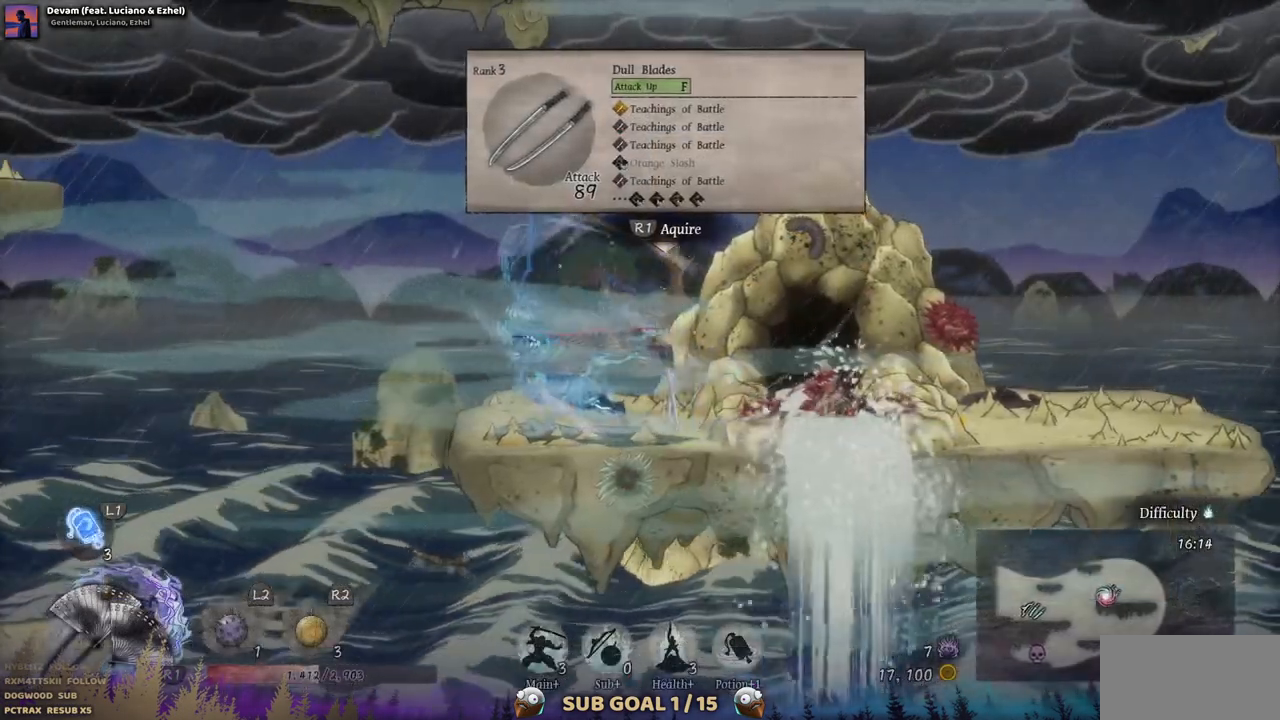
{"buttons": ["DPAD_LEFT"], "left_stick": "center", "right_stick": "center", "events": [[367, "CROSS", "up"]]}
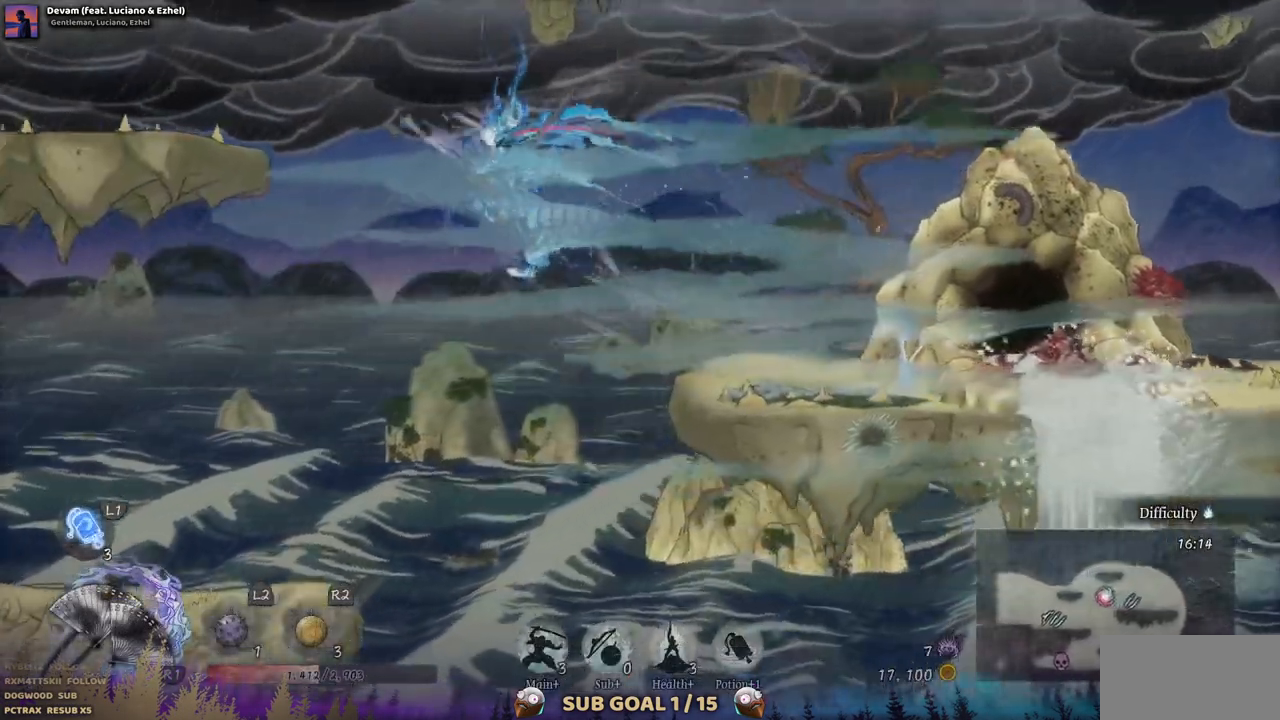
{"buttons": ["DPAD_LEFT"], "left_stick": "center", "right_stick": "center", "events": [[50, "CROSS", "down"], [433, "CROSS", "up"]]}
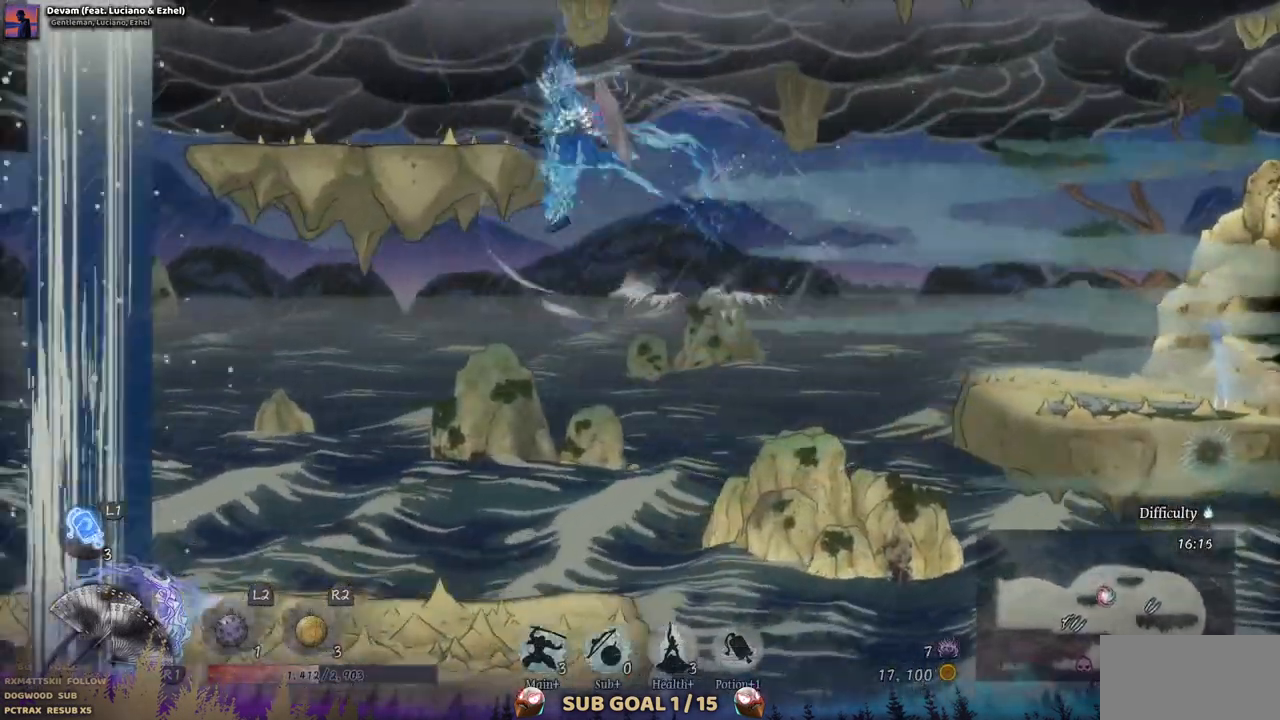
{"buttons": ["DPAD_LEFT"], "left_stick": "center", "right_stick": "center", "events": []}
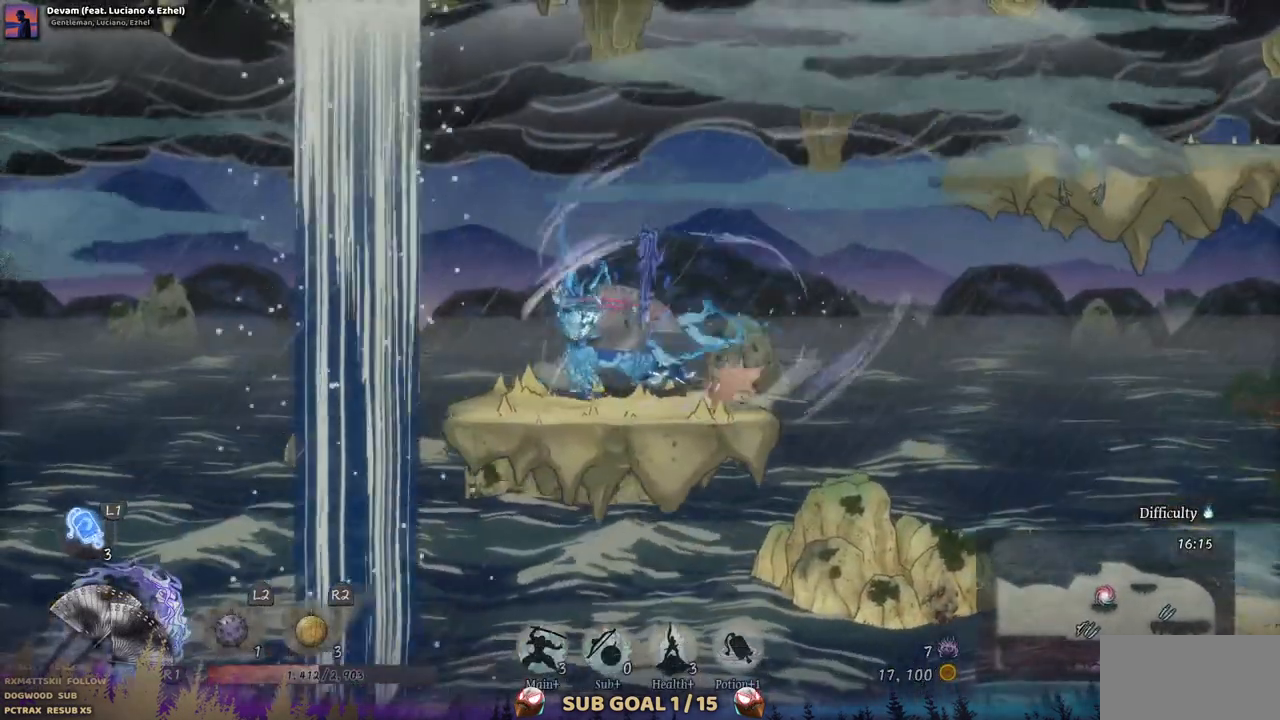
{"buttons": ["CROSS", "DPAD_RIGHT"], "left_stick": "center", "right_stick": "center", "events": [[183, "CROSS", "down"], [250, "DPAD_LEFT", "up"], [350, "DPAD_RIGHT", "down"]]}
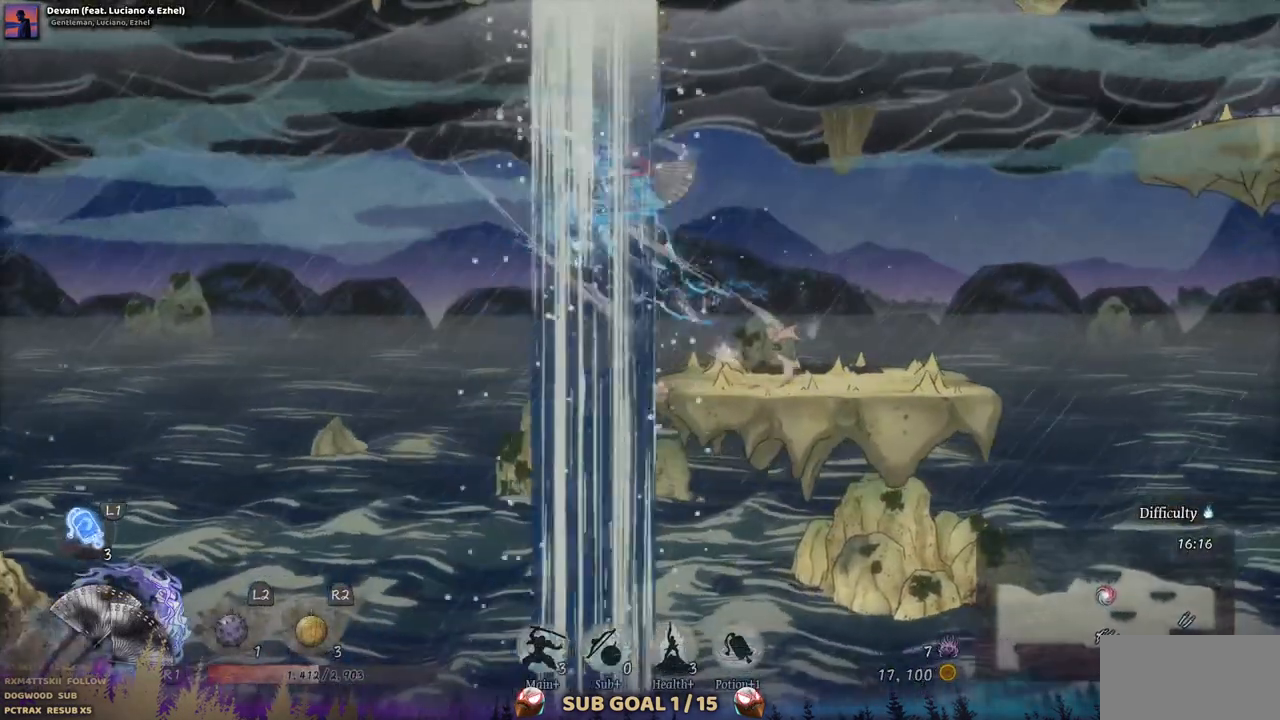
{"buttons": ["DPAD_RIGHT"], "left_stick": "center", "right_stick": "center", "events": [[67, "CROSS", "up"]]}
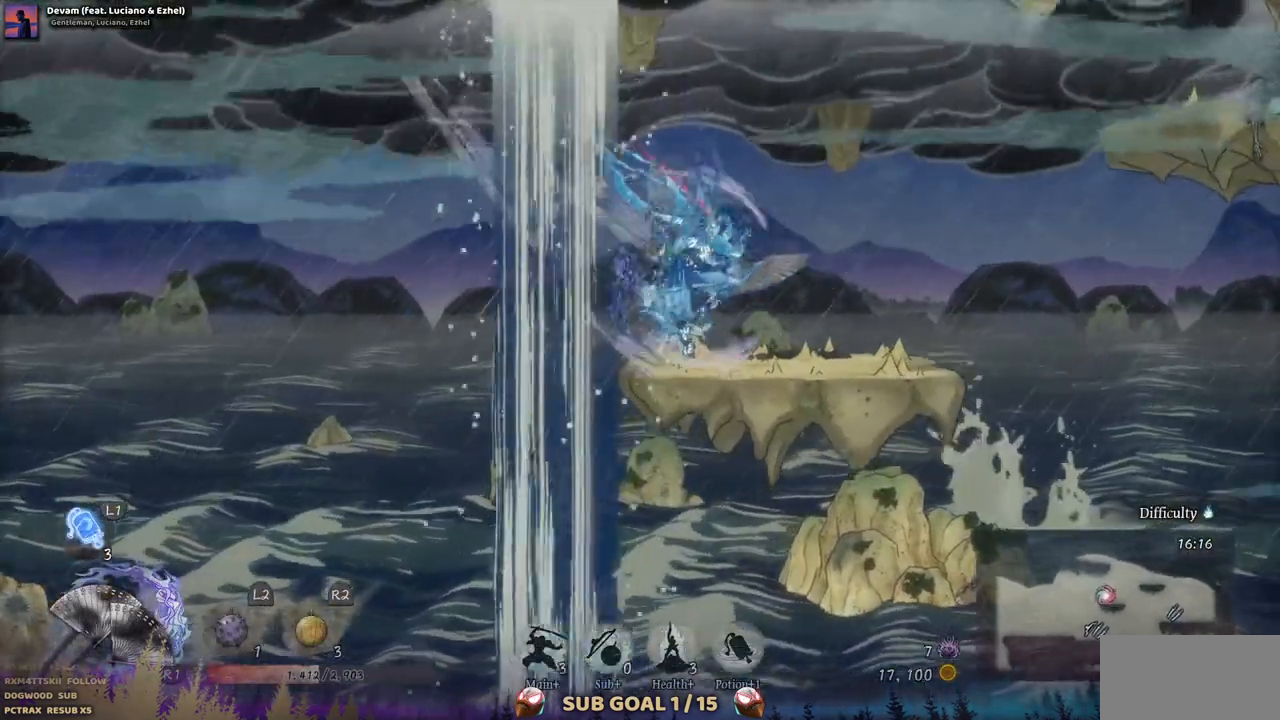
{"buttons": ["CROSS", "DPAD_RIGHT"], "left_stick": "center", "right_stick": "center", "events": [[400, "CROSS", "down"]]}
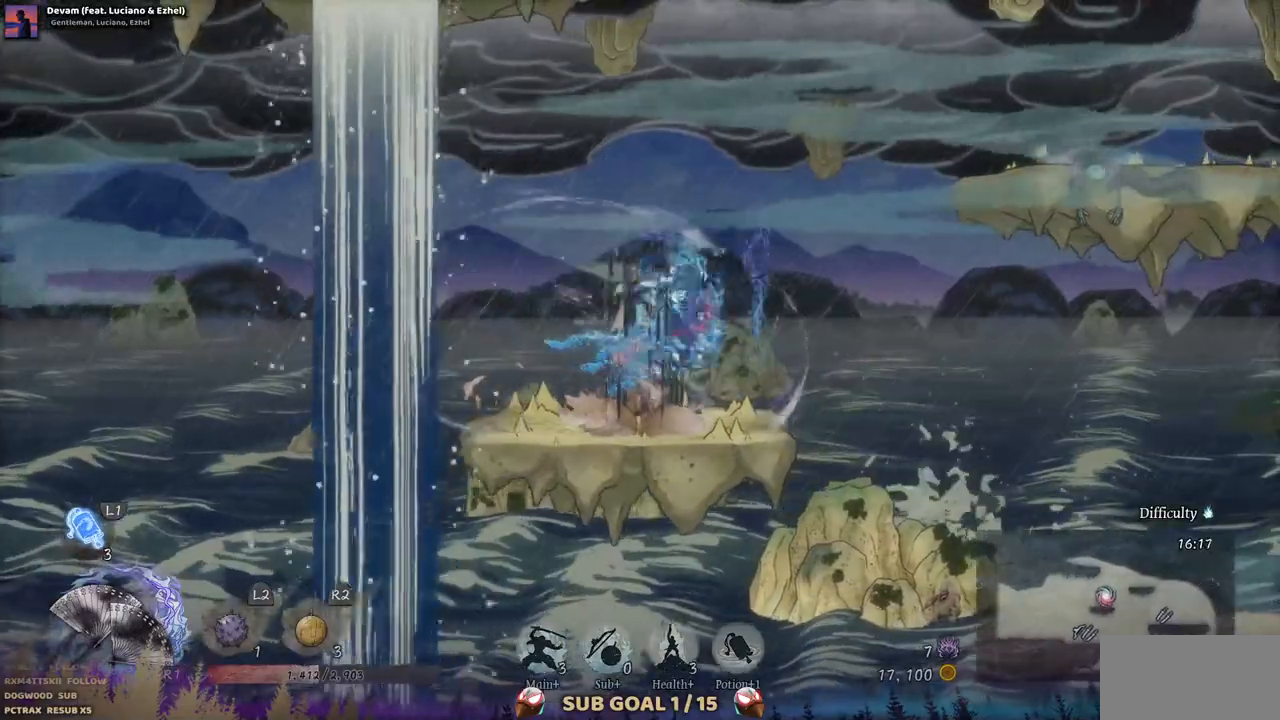
{"buttons": ["DPAD_RIGHT"], "left_stick": "center", "right_stick": "center", "events": [[133, "CROSS", "up"], [300, "CROSS", "down"], [433, "CROSS", "up"]]}
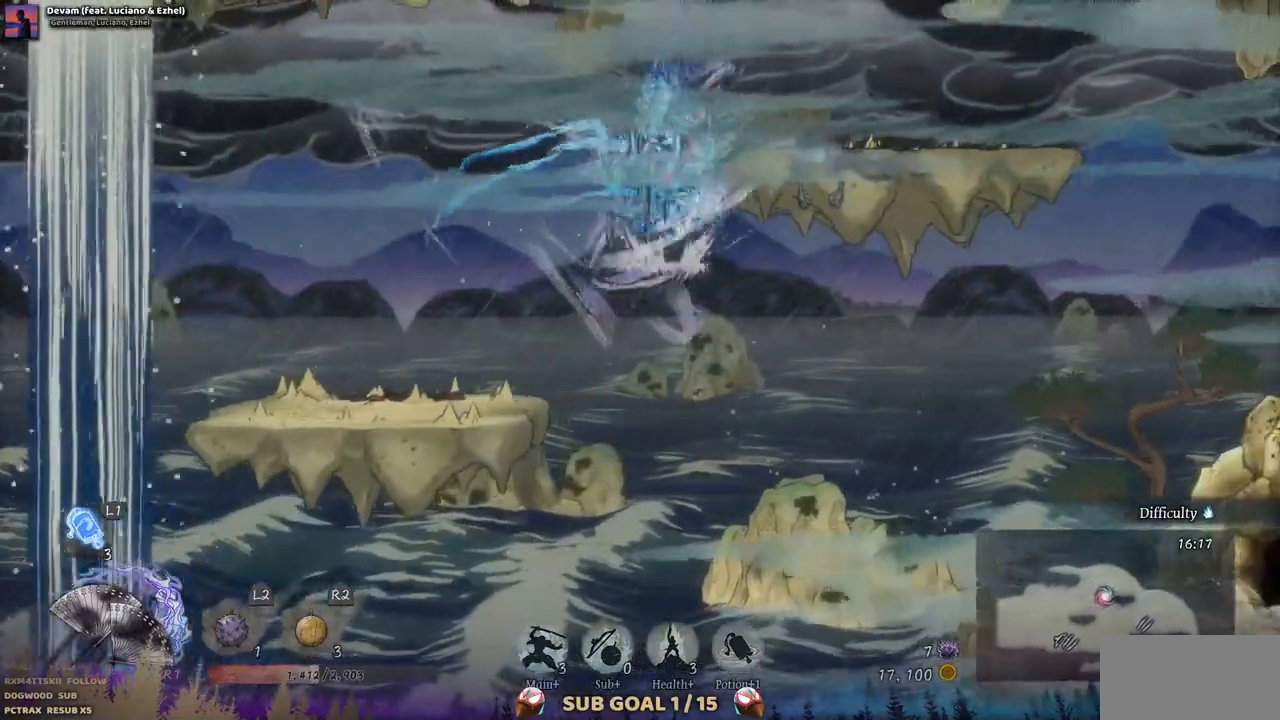
{"buttons": [], "left_stick": "center", "right_stick": "center", "events": [[283, "DPAD_RIGHT", "up"]]}
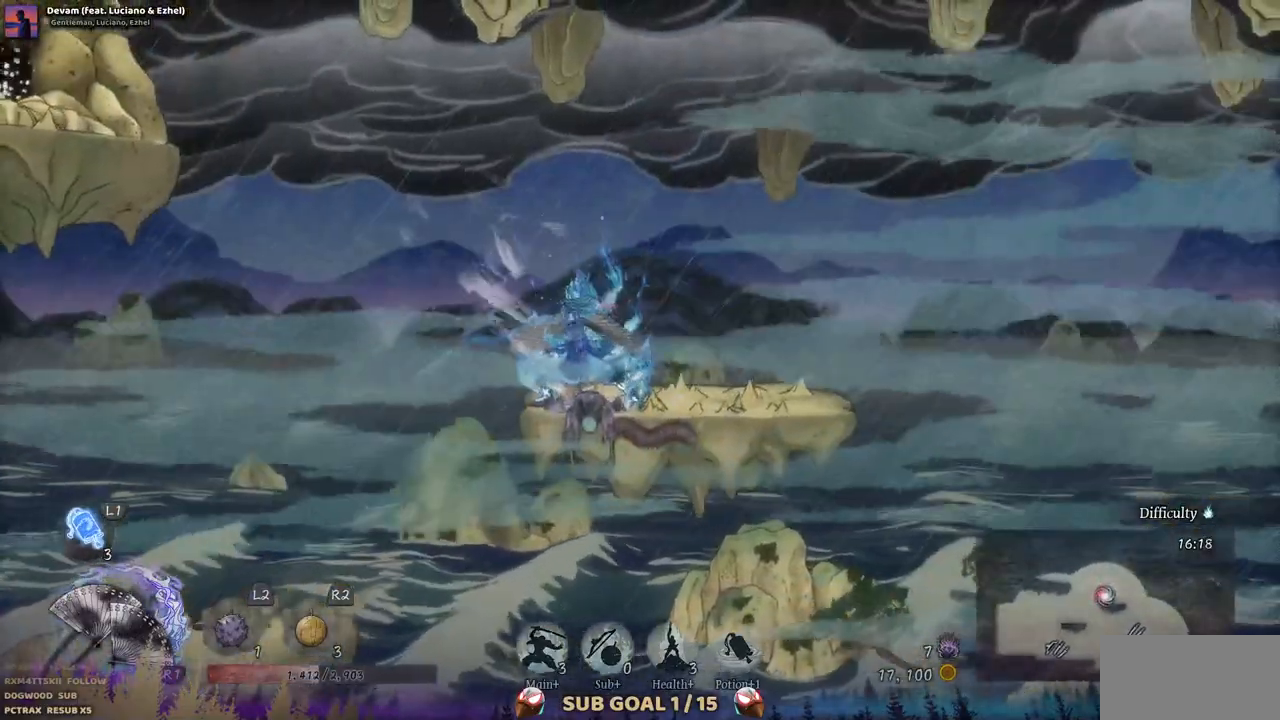
{"buttons": ["DPAD_LEFT"], "left_stick": "center", "right_stick": "center", "events": [[133, "DPAD_LEFT", "down"], [233, "CROSS", "down"], [450, "CROSS", "up"]]}
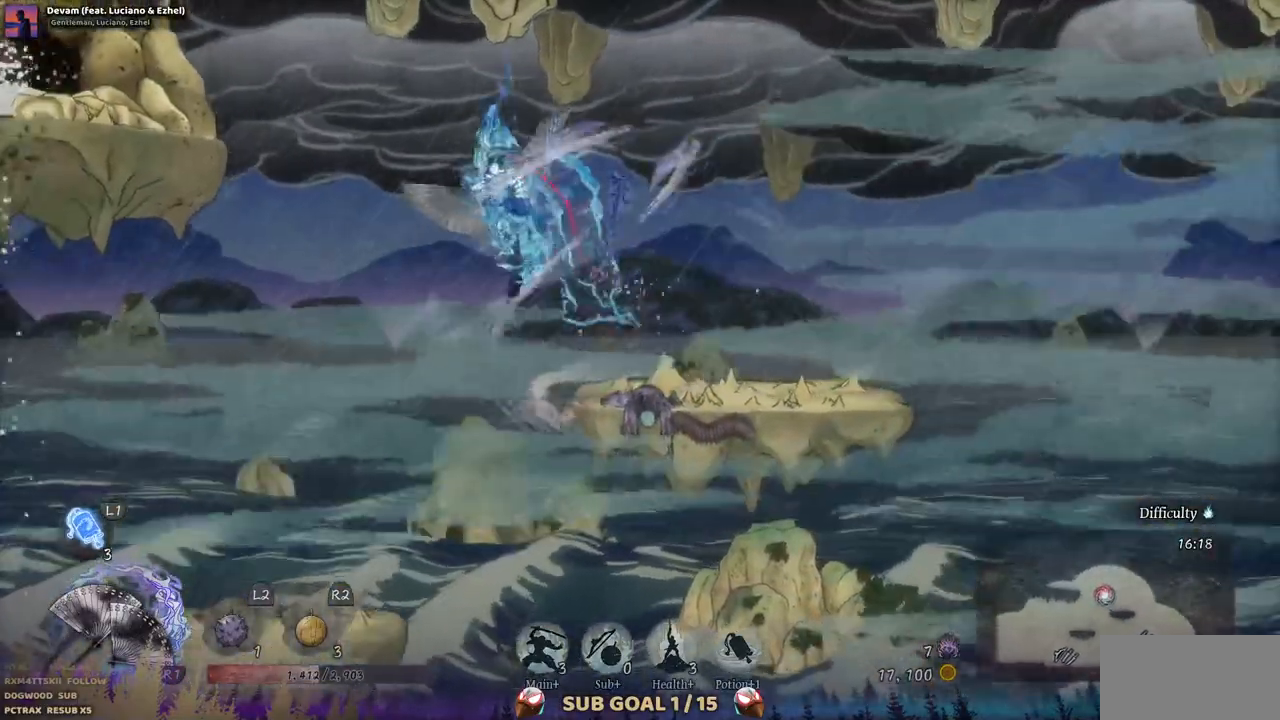
{"buttons": ["DPAD_LEFT"], "left_stick": "center", "right_stick": "center", "events": [[183, "CROSS", "down"], [433, "CROSS", "up"]]}
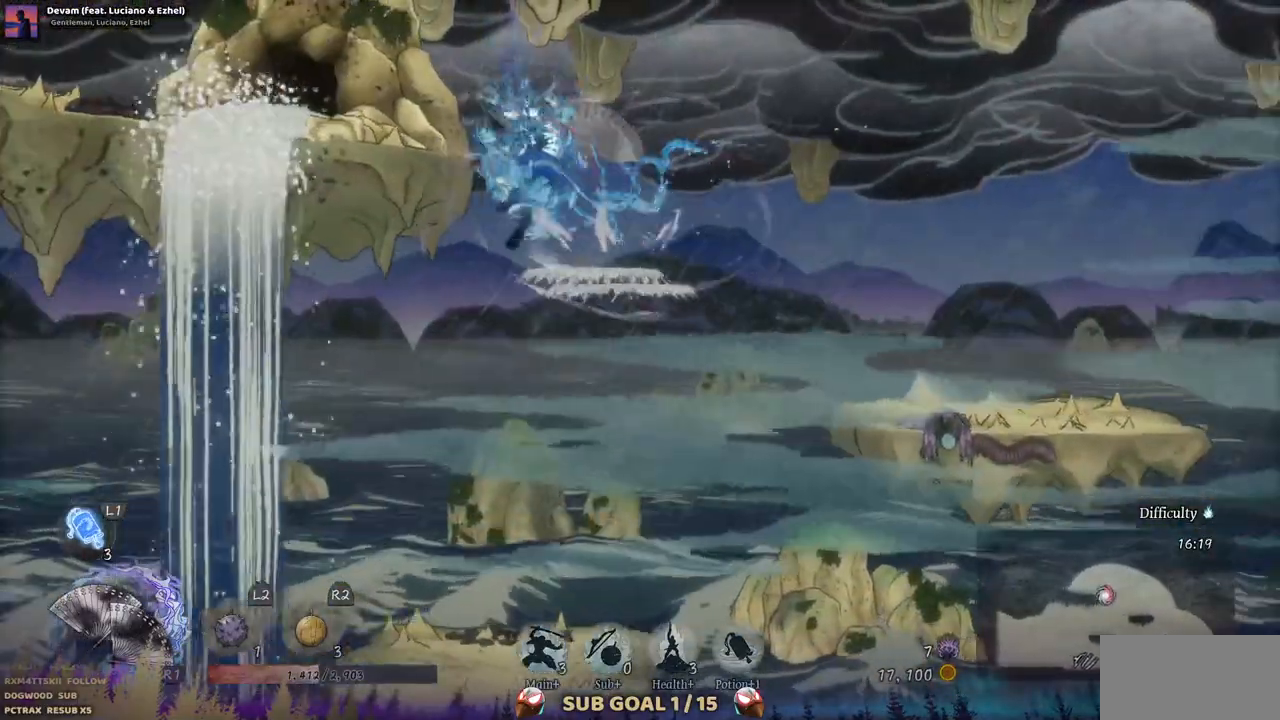
{"buttons": ["DPAD_LEFT"], "left_stick": "center", "right_stick": "center", "events": []}
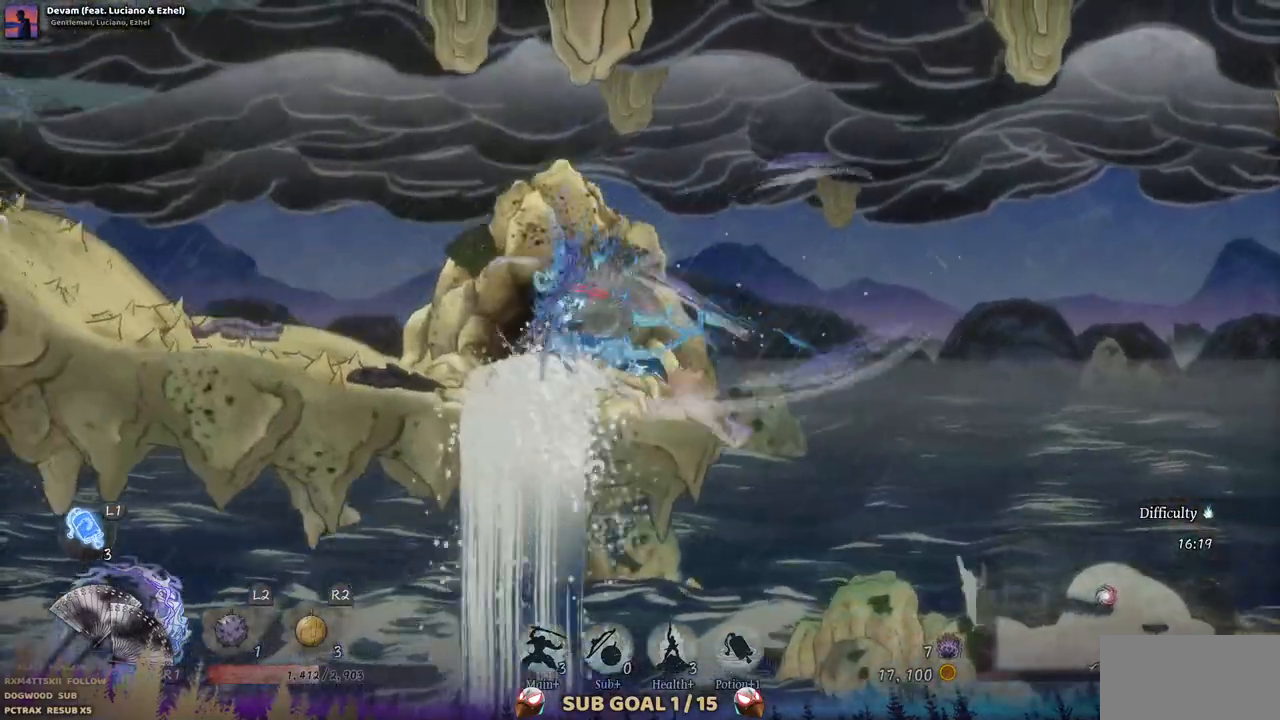
{"buttons": ["DPAD_LEFT"], "left_stick": "center", "right_stick": "center", "events": []}
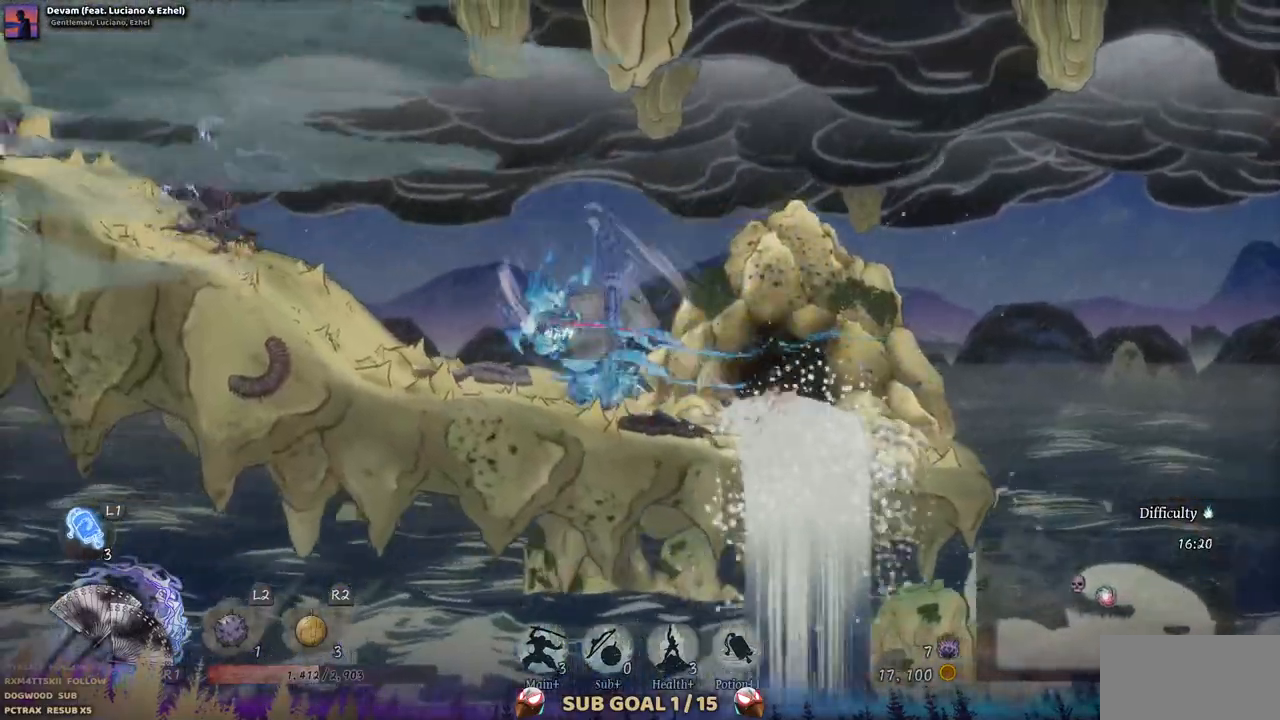
{"buttons": ["DPAD_LEFT"], "left_stick": "center", "right_stick": "center", "events": [[350, "CROSS", "down"], [483, "CROSS", "up"]]}
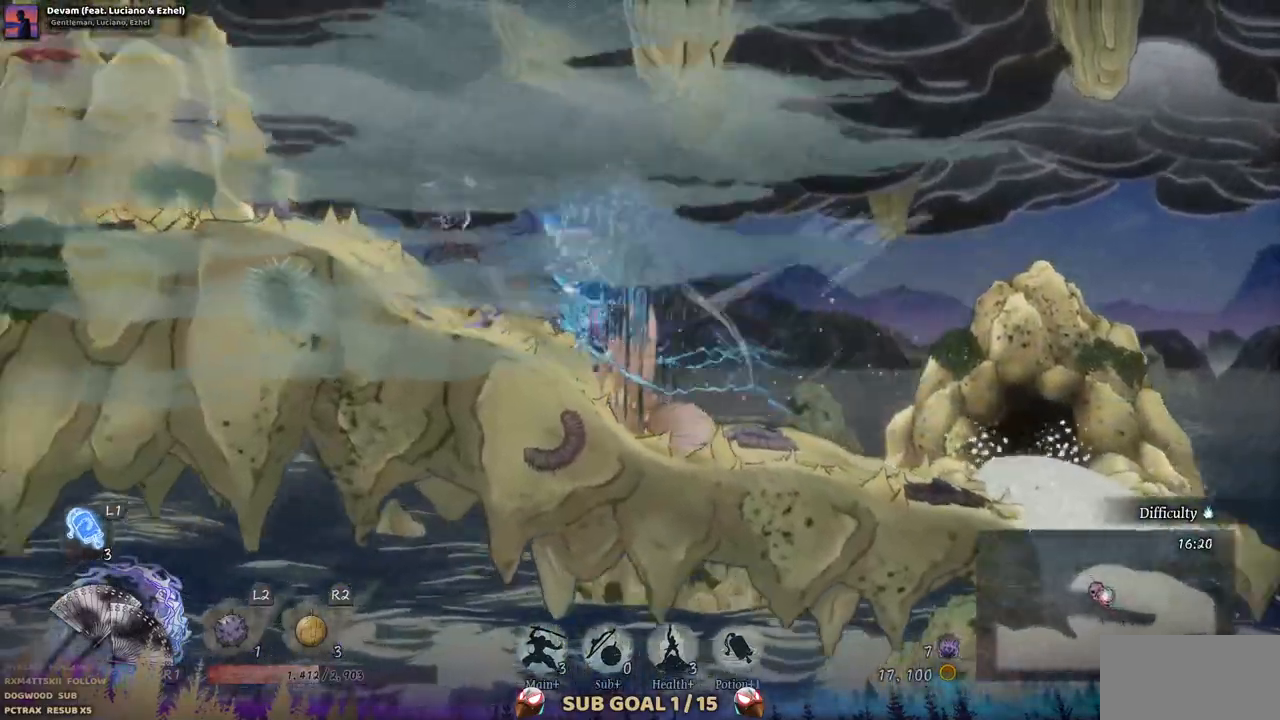
{"buttons": [], "left_stick": "center", "right_stick": "center", "events": [[50, "DPAD_LEFT", "up"], [67, "SQUARE", "down"], [167, "SQUARE", "up"], [250, "SQUARE", "down"], [350, "SQUARE", "up"], [417, "SQUARE", "down"], [500, "SQUARE", "up"]]}
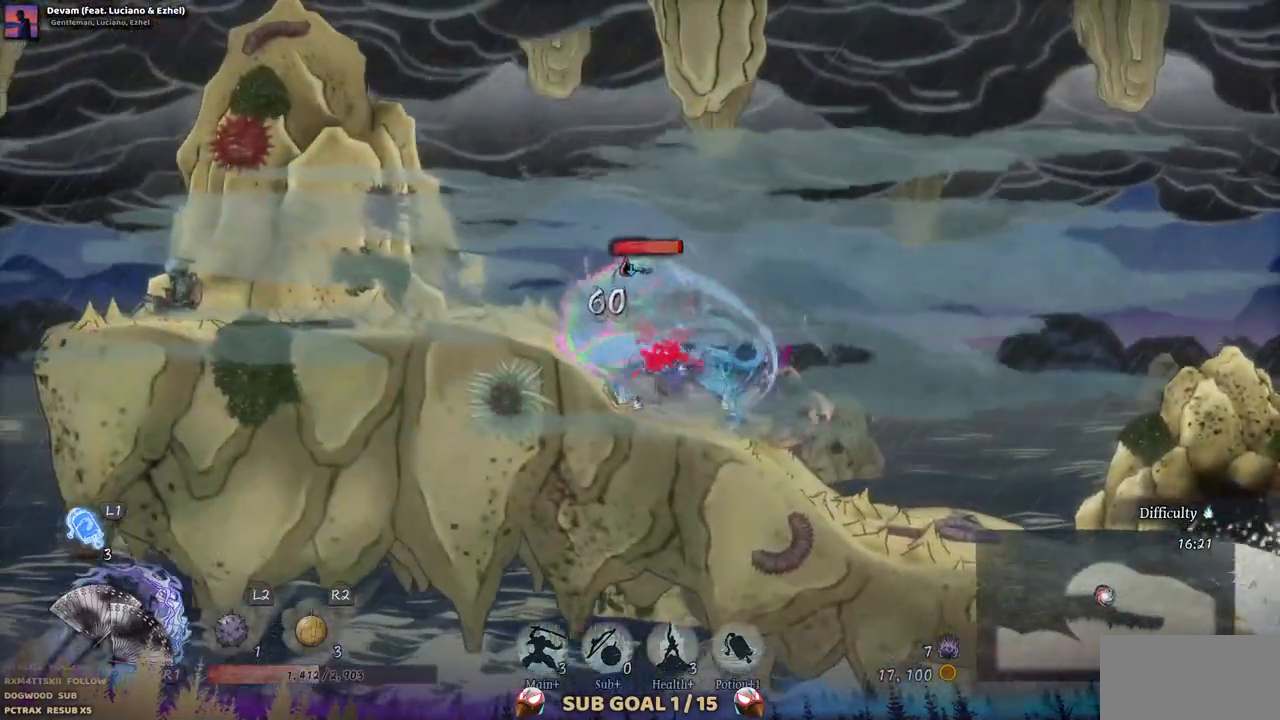
{"buttons": ["DPAD_LEFT"], "left_stick": "center", "right_stick": "center", "events": [[67, "SQUARE", "down"], [133, "SQUARE", "up"], [300, "DPAD_LEFT", "down"], [350, "CIRCLE", "down"], [500, "CIRCLE", "up"]]}
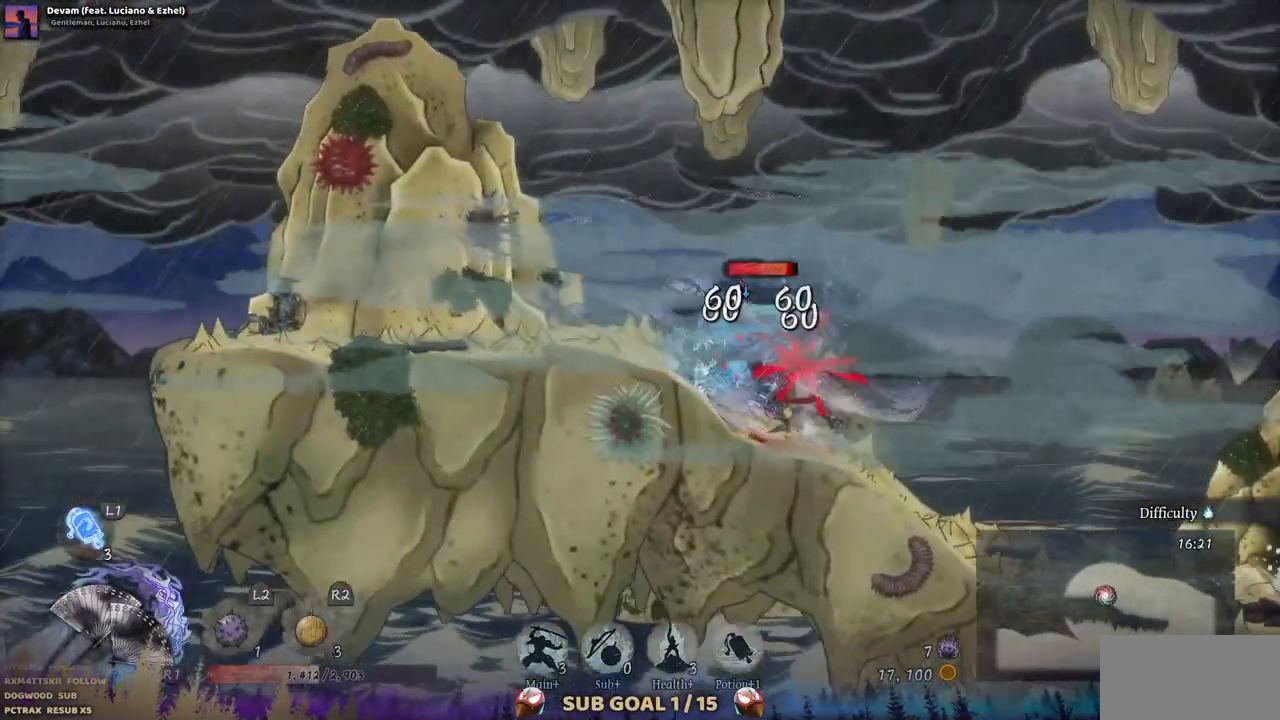
{"buttons": ["DPAD_RIGHT"], "left_stick": "center", "right_stick": "center"}
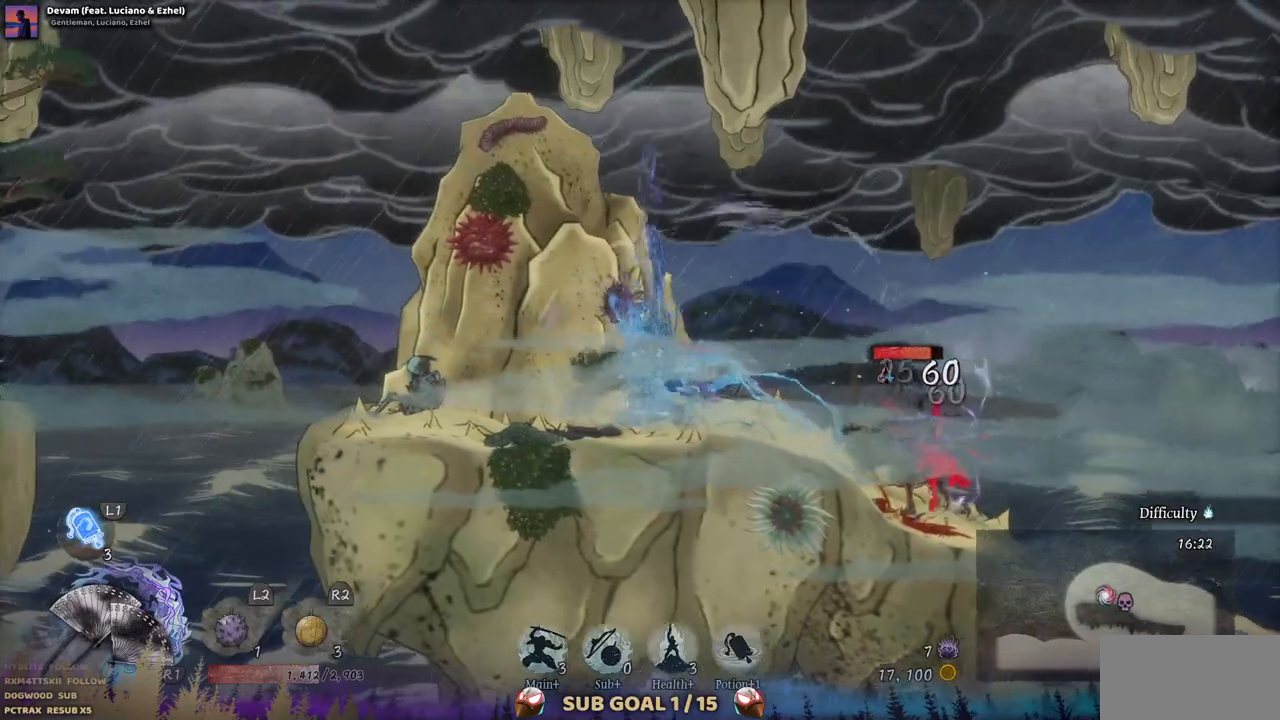
{"buttons": ["SQUARE", "DPAD_RIGHT"], "left_stick": "center", "right_stick": "center", "events": [[83, "SQUARE", "down"], [200, "SQUARE", "up"], [300, "SQUARE", "down"], [400, "SQUARE", "up"], [500, "SQUARE", "down"]]}